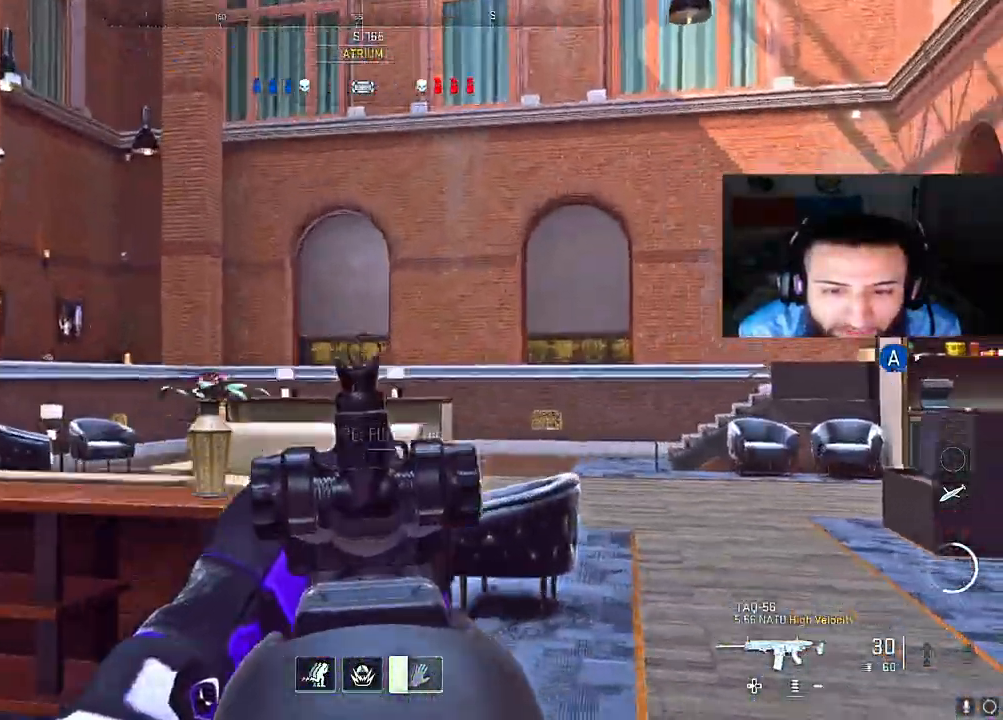
Gameplay with a controller (Xbox layout); each line is a JSON object with the inputs held at the frame after it. "events" lists button and stick changes between this image and that frame as [ms after this image, input, new state], when the widget could be followed in between. Not read: L3.
{"buttons": [], "left_stick": "up-left", "right_stick": "left", "events": [[33, "right_stick", "center"], [200, "L2", "up"], [233, "left_stick", "down-left"], [250, "right_stick", "left"], [483, "left_stick", "up-left"]]}
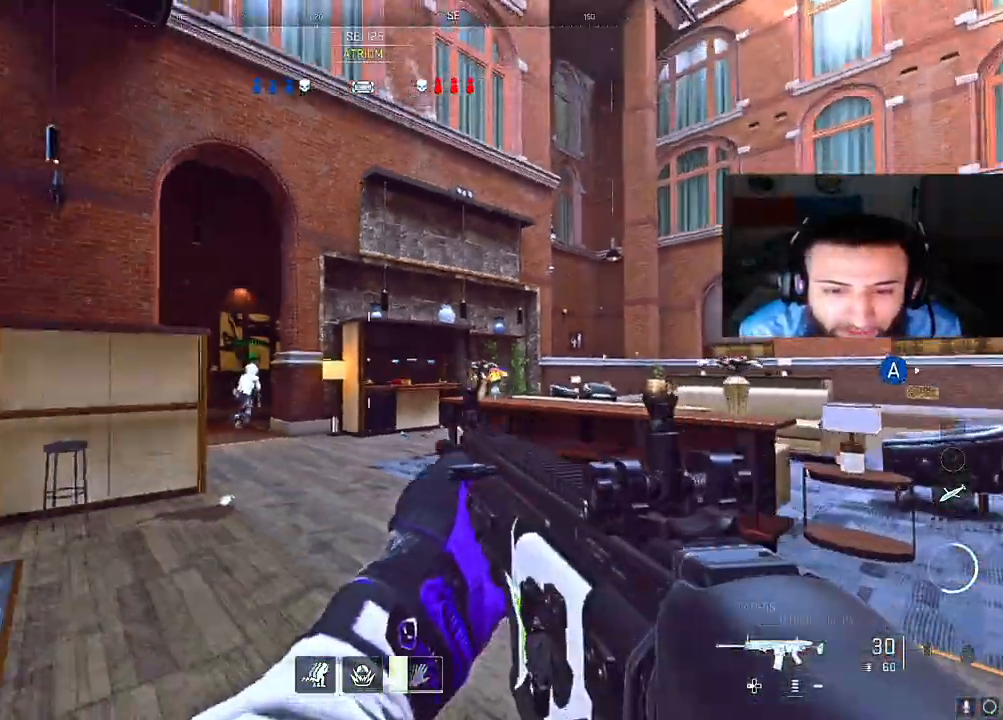
{"buttons": [], "left_stick": "down-left", "right_stick": "left", "events": [[183, "right_stick", "center"], [267, "right_stick", "left"], [467, "left_stick", "down-left"]]}
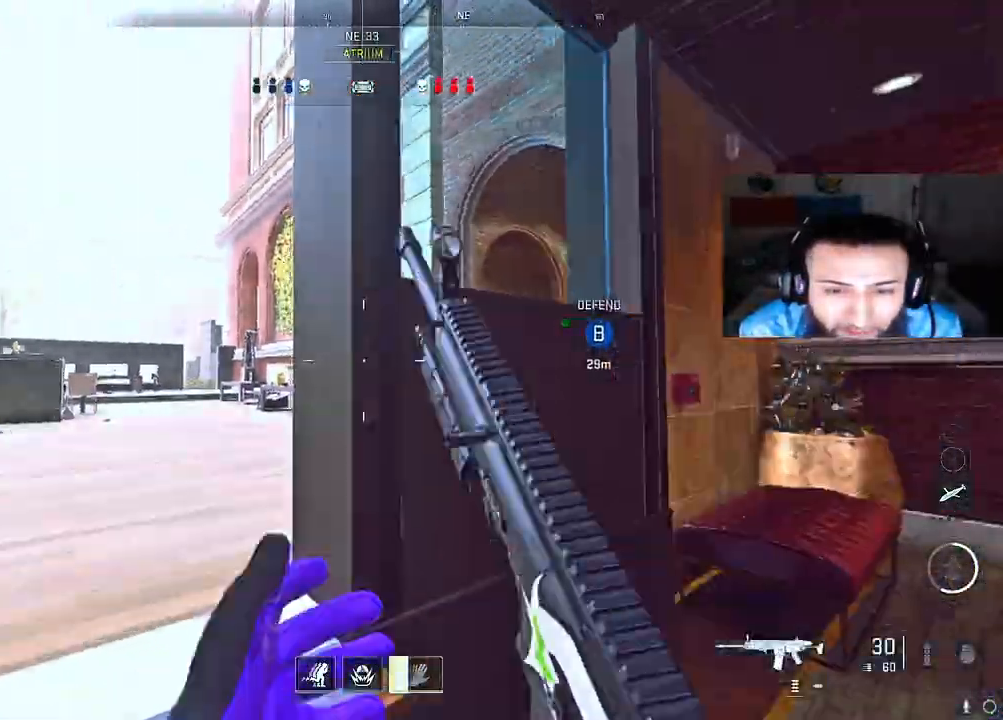
{"buttons": [], "left_stick": "up-left", "right_stick": "right", "events": [[50, "right_stick", "right"], [183, "left_stick", "up-left"], [217, "right_stick", "center"], [333, "right_stick", "right"]]}
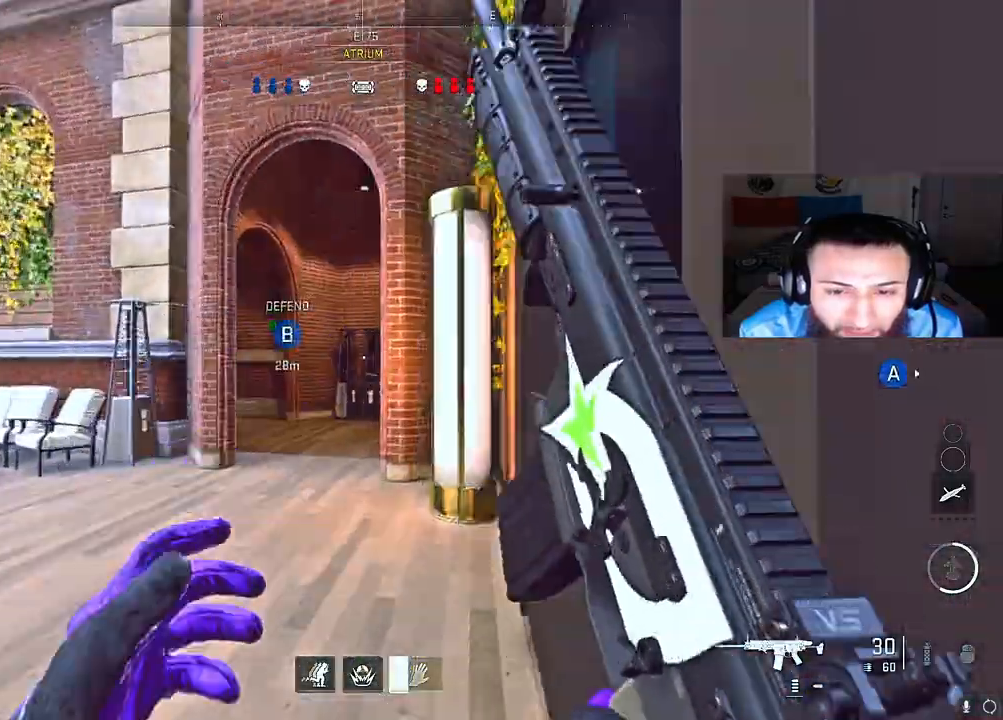
{"buttons": [], "left_stick": "down", "right_stick": "left", "events": [[133, "A", "down"], [250, "left_stick", "down-right"], [283, "A", "up"], [317, "right_stick", "center"], [333, "left_stick", "down"], [417, "right_stick", "left"]]}
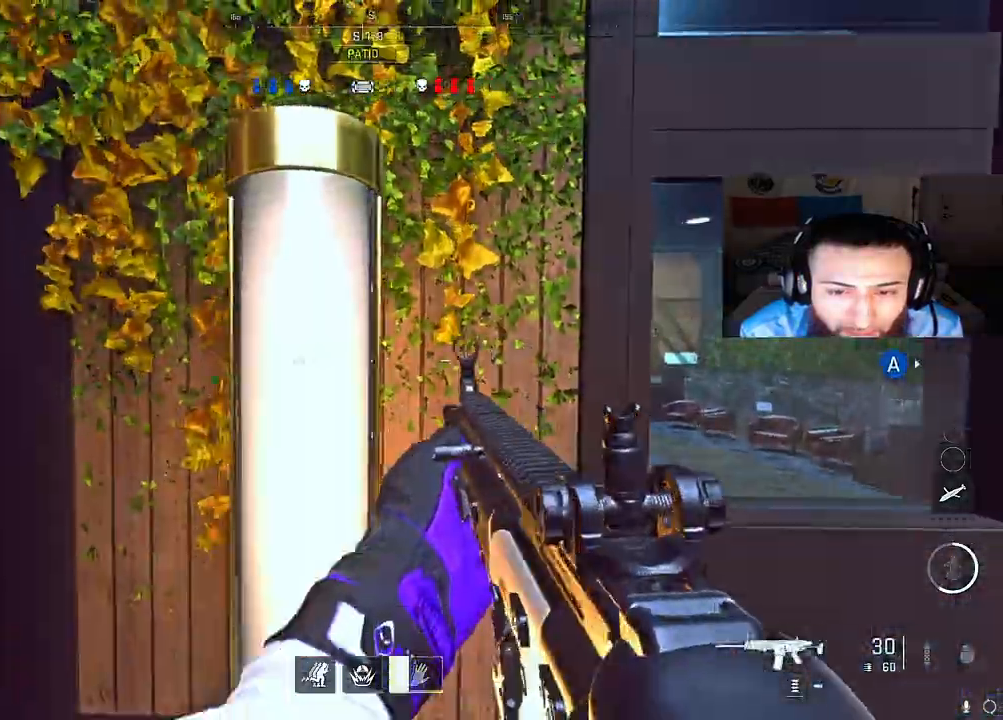
{"buttons": [], "left_stick": "up-left", "right_stick": "left", "events": [[50, "left_stick", "left"], [133, "left_stick", "up-left"]]}
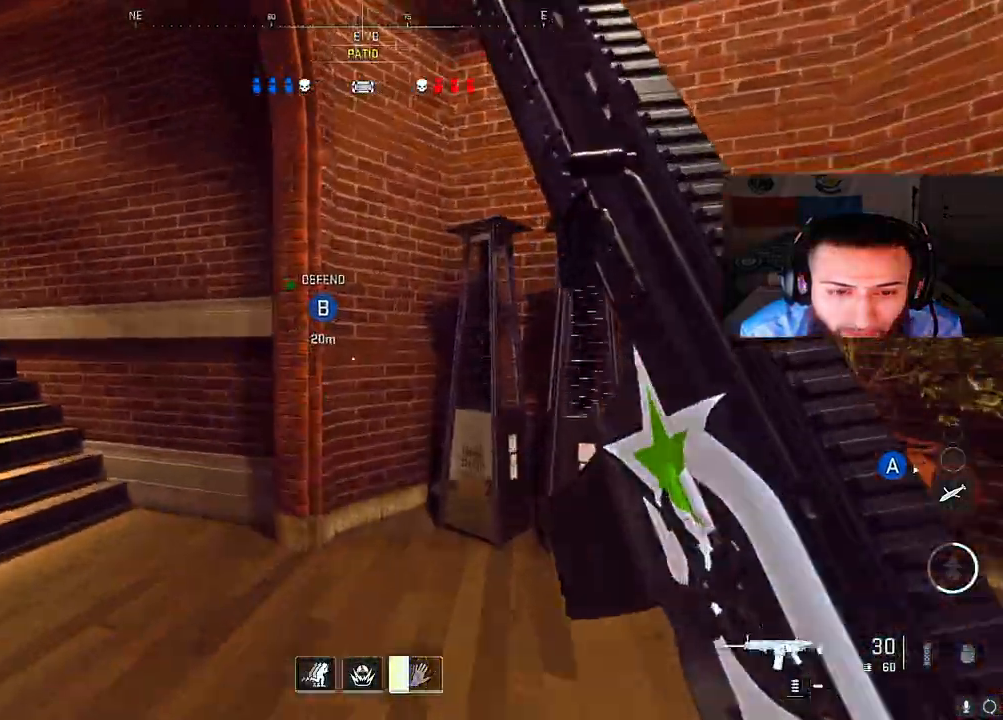
{"buttons": [], "left_stick": "up-left", "right_stick": "right", "events": [[333, "right_stick", "center"], [500, "right_stick", "right"]]}
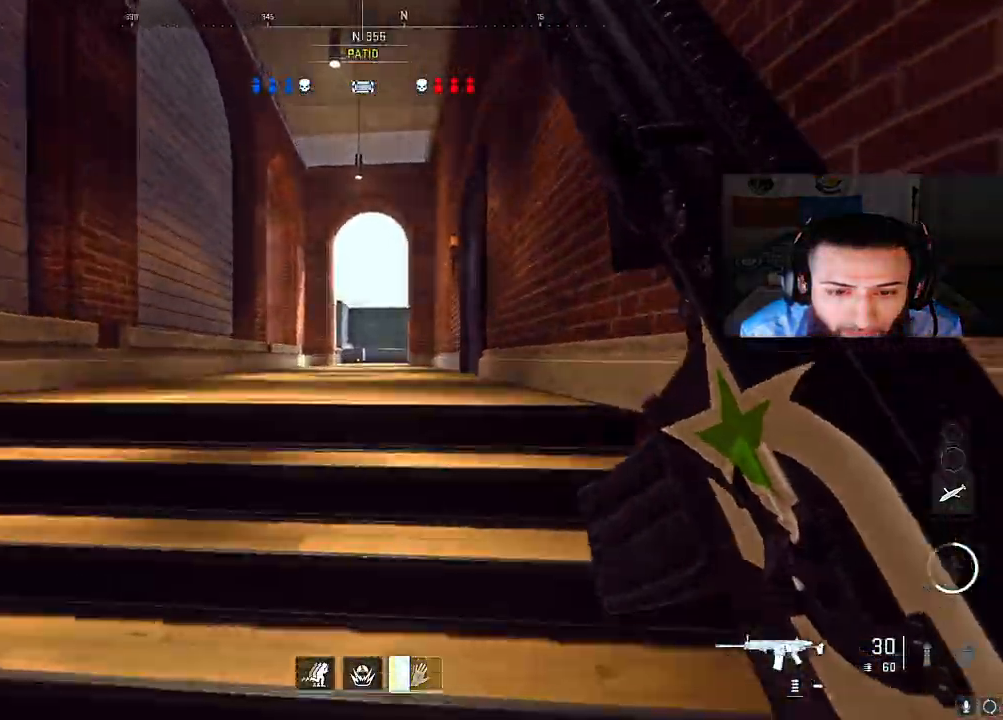
{"buttons": [], "left_stick": "up-left", "right_stick": "right", "events": [[183, "right_stick", "center"], [333, "right_stick", "right"]]}
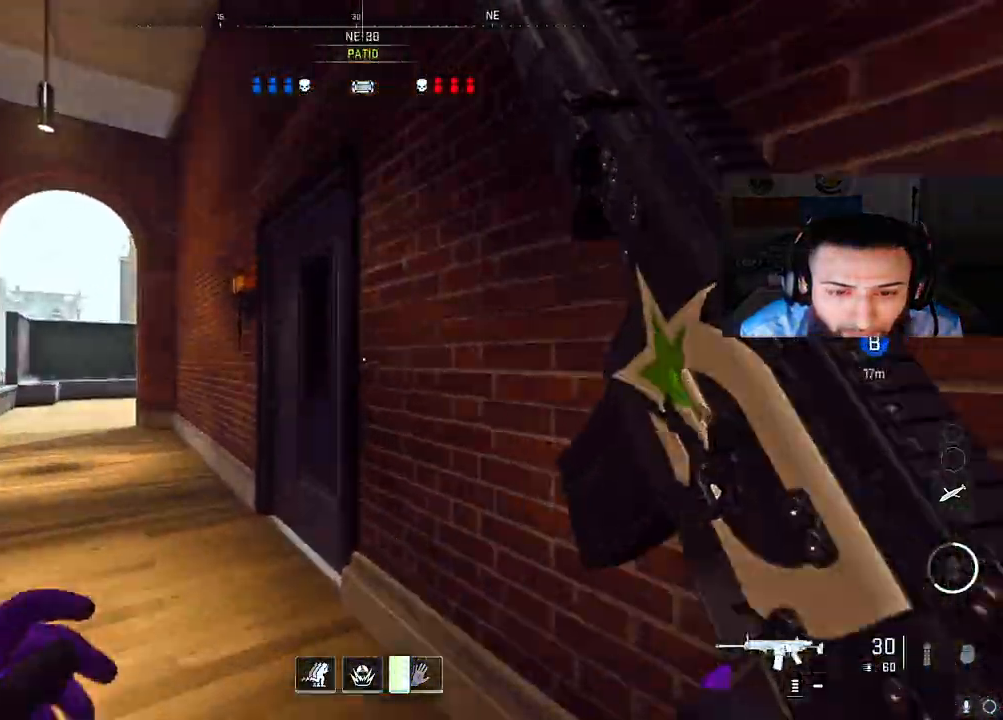
{"buttons": [], "left_stick": "down-right", "right_stick": "center", "events": [[117, "R3", "down"], [217, "right_stick", "down-right"], [317, "R3", "up"], [350, "right_stick", "center"], [400, "left_stick", "up-right"], [450, "left_stick", "down-right"]]}
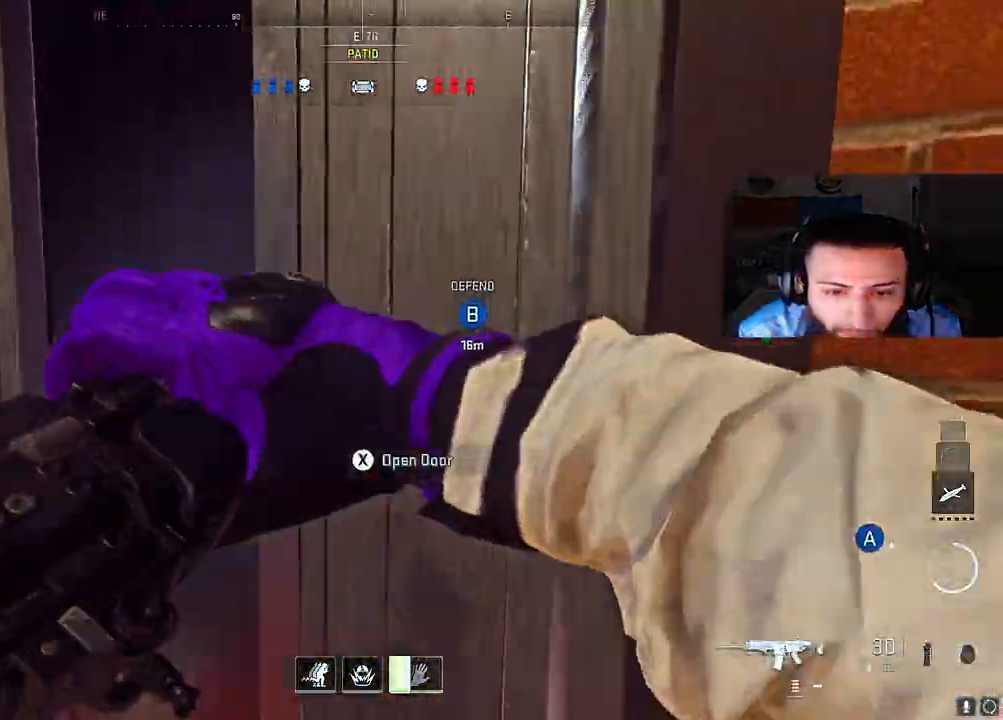
{"buttons": [], "left_stick": "left", "right_stick": "center", "events": [[100, "right_stick", "right"], [283, "right_stick", "left"], [317, "left_stick", "up"], [367, "left_stick", "left"], [483, "right_stick", "center"]]}
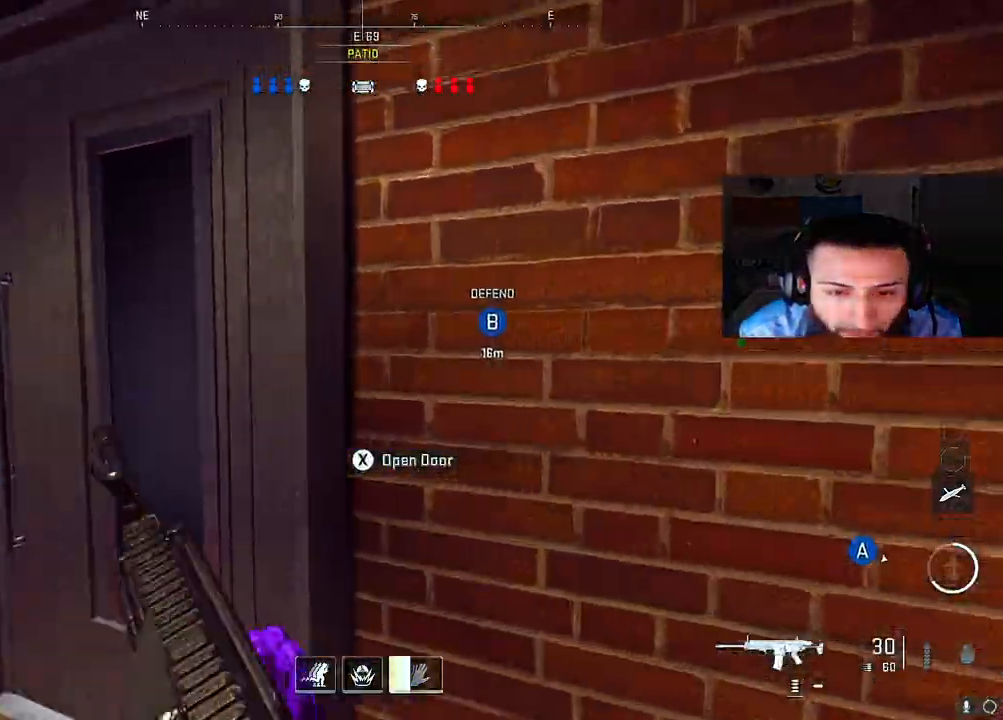
{"buttons": [], "left_stick": "right", "right_stick": "up-left", "events": [[100, "left_stick", "up-left"], [117, "R3", "down"], [200, "right_stick", "down-right"], [283, "R3", "up"], [333, "left_stick", "right"], [367, "right_stick", "right"], [483, "right_stick", "up-left"]]}
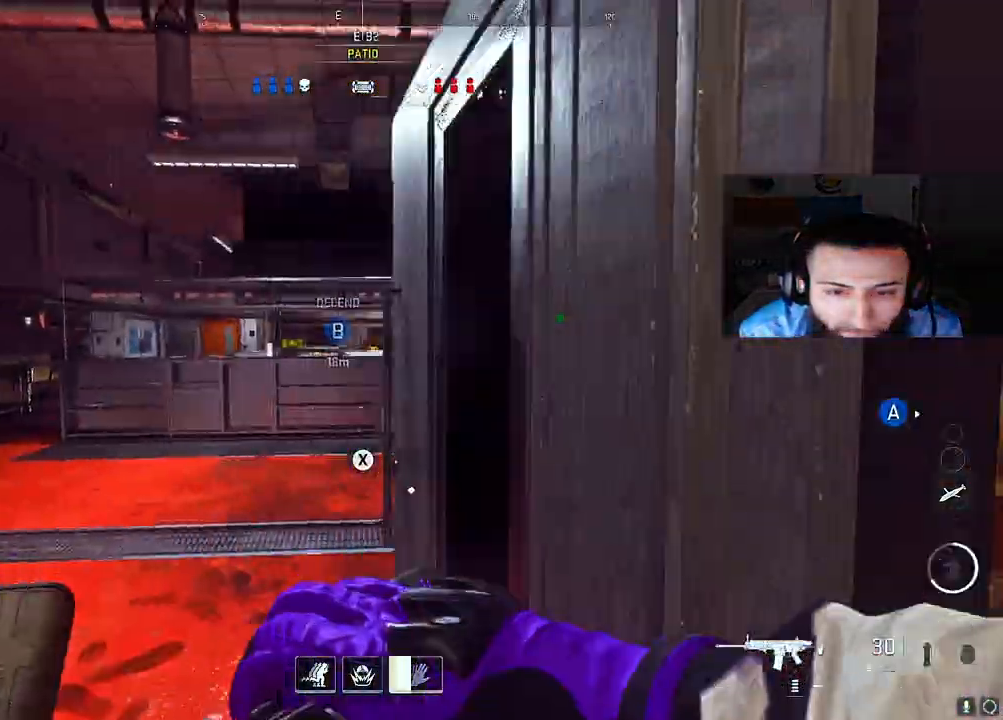
{"buttons": ["L2"], "left_stick": "left", "right_stick": "right", "events": [[100, "right_stick", "center"], [150, "right_stick", "up-right"], [233, "left_stick", "down-left"], [233, "right_stick", "center"], [333, "L2", "down"], [383, "left_stick", "left"], [467, "right_stick", "right"]]}
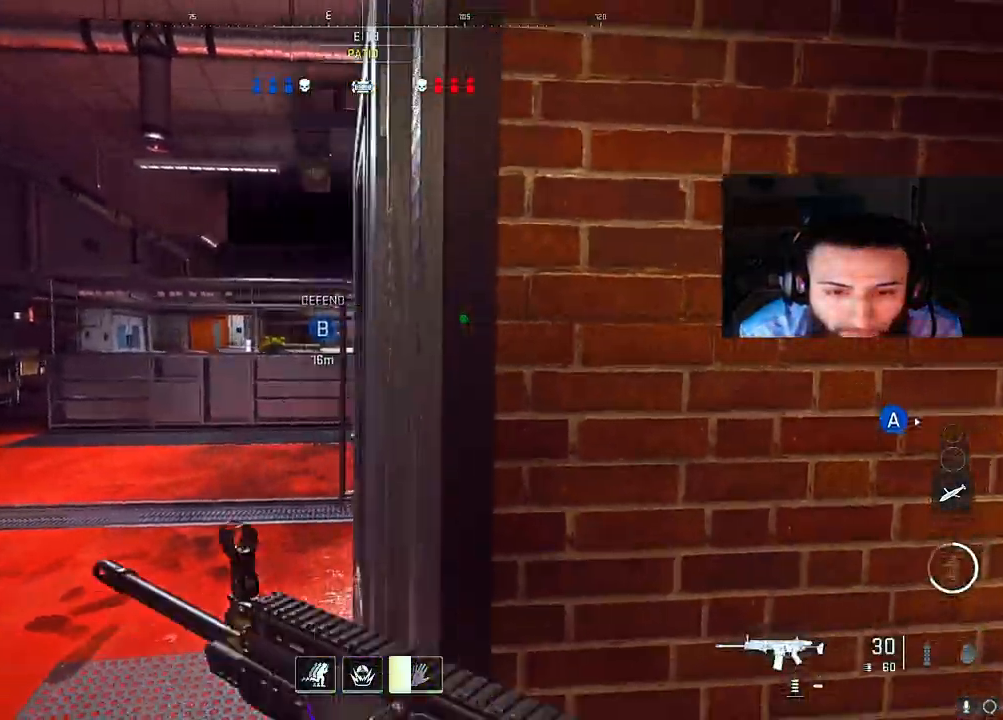
{"buttons": ["L2"], "left_stick": "right", "right_stick": "up-right", "events": [[283, "right_stick", "center"], [367, "left_stick", "center"], [417, "left_stick", "right"], [450, "right_stick", "up-right"]]}
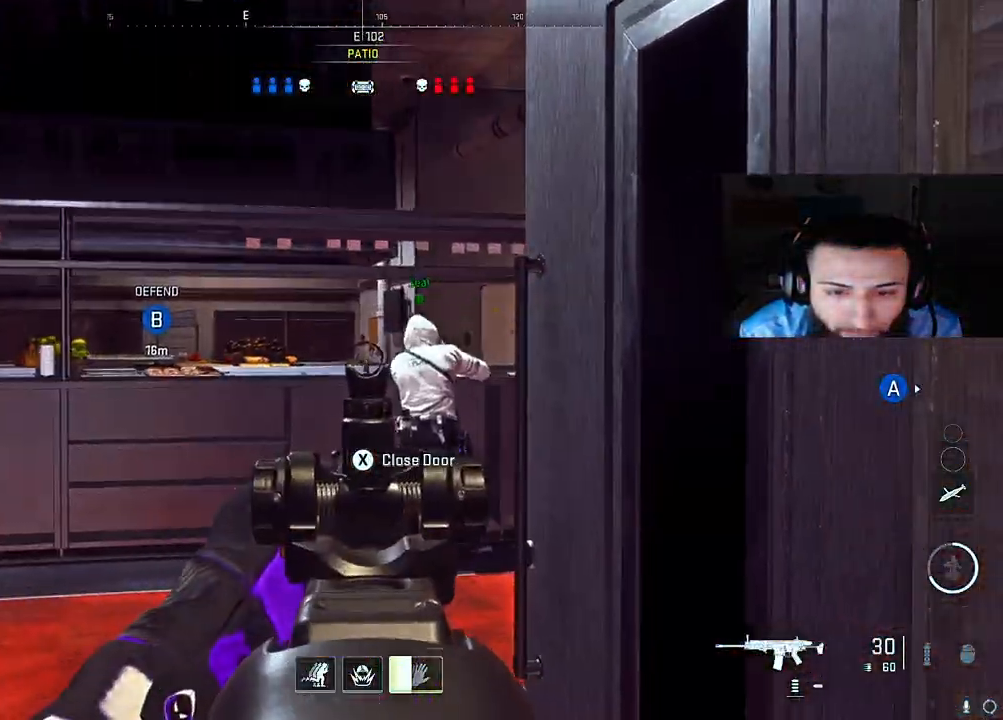
{"buttons": [], "left_stick": "left", "right_stick": "right", "events": [[17, "right_stick", "center"], [33, "left_stick", "left"], [333, "right_stick", "right"], [450, "L2", "up"]]}
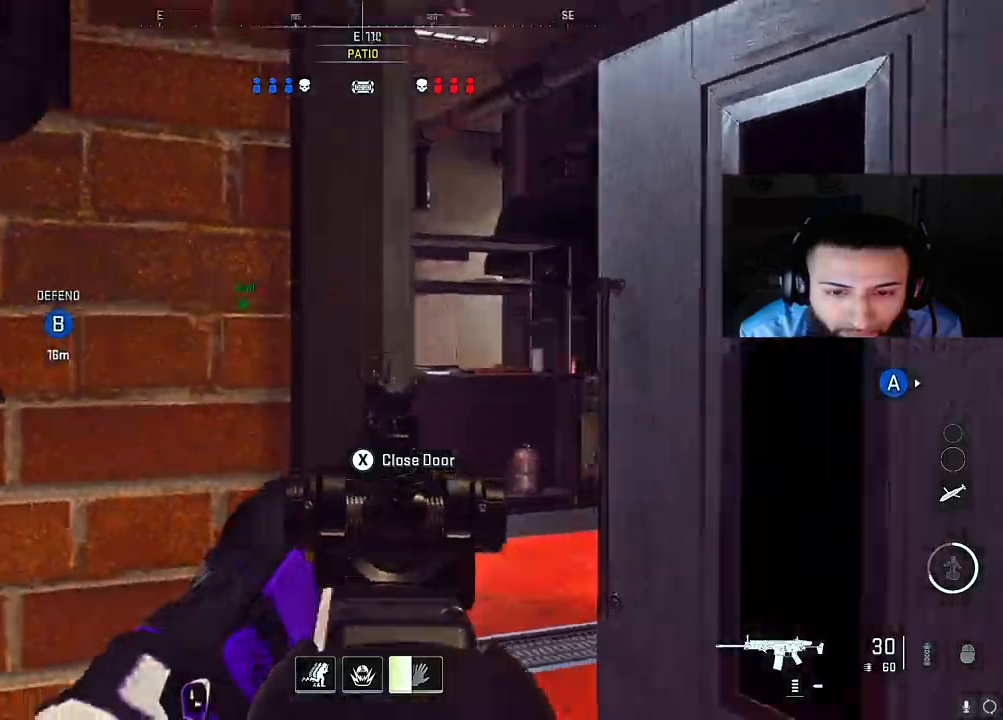
{"buttons": [], "left_stick": "left", "right_stick": "right", "events": [[67, "left_stick", "down-left"], [83, "right_stick", "left"], [283, "left_stick", "left"], [400, "right_stick", "right"]]}
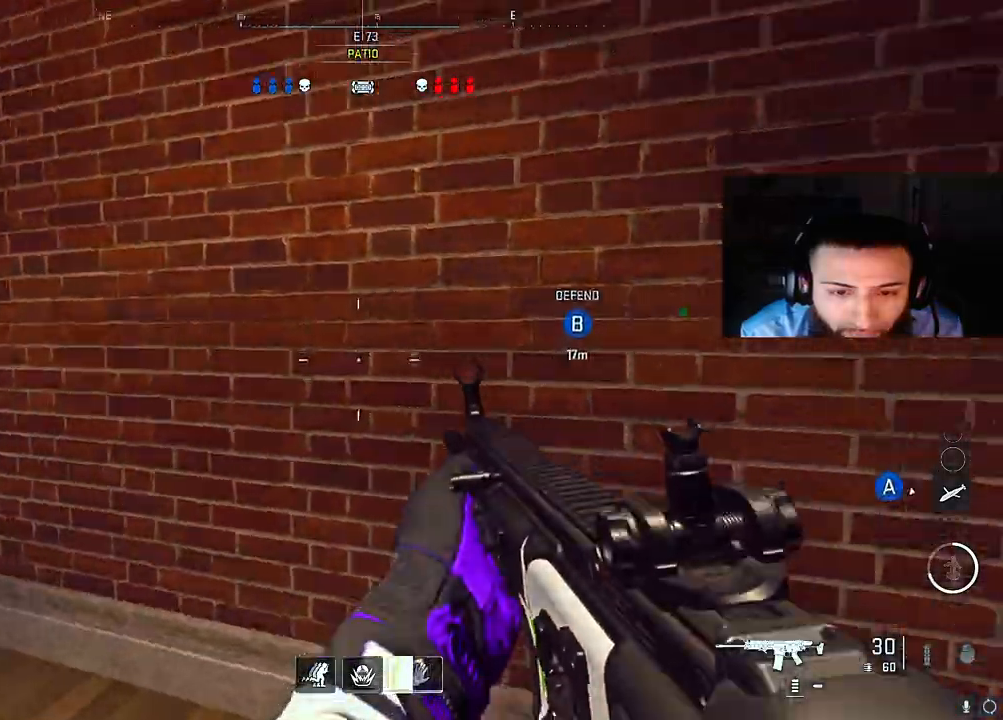
{"buttons": ["L2"], "left_stick": "left", "right_stick": "down-right", "events": [[67, "left_stick", "down-left"], [217, "L2", "down"], [367, "right_stick", "center"], [383, "left_stick", "left"], [467, "right_stick", "down-right"]]}
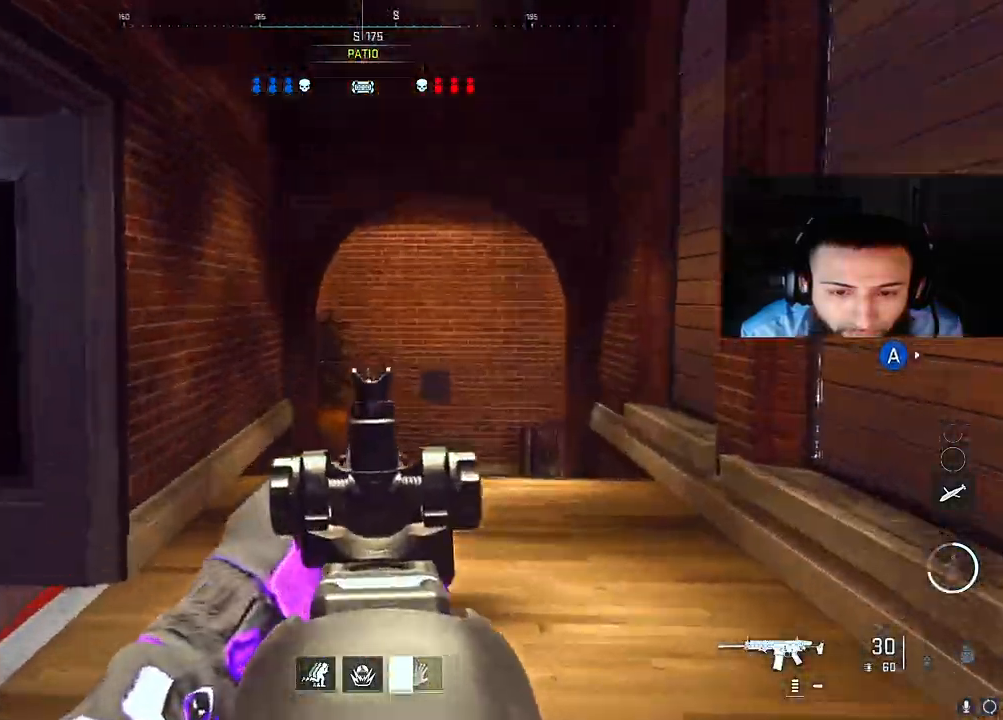
{"buttons": ["L2"], "left_stick": "left", "right_stick": "right", "events": [[283, "right_stick", "center"], [383, "right_stick", "right"]]}
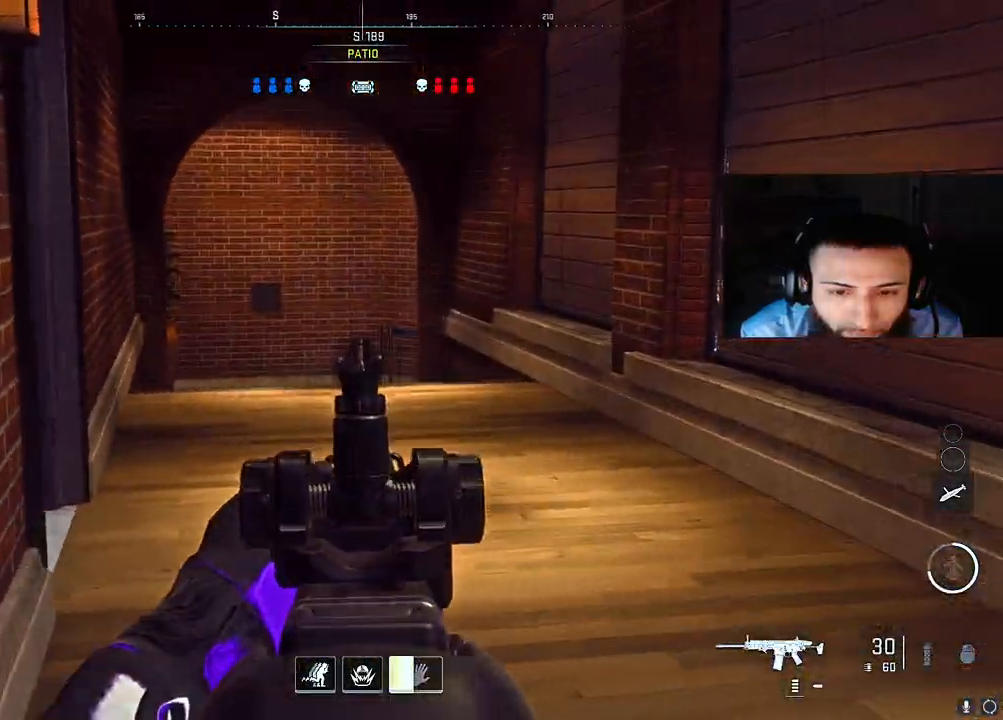
{"buttons": [], "left_stick": "right", "right_stick": "right", "events": [[17, "left_stick", "center"], [67, "right_stick", "center"], [367, "left_stick", "right"], [367, "right_stick", "right"], [417, "L2", "up"]]}
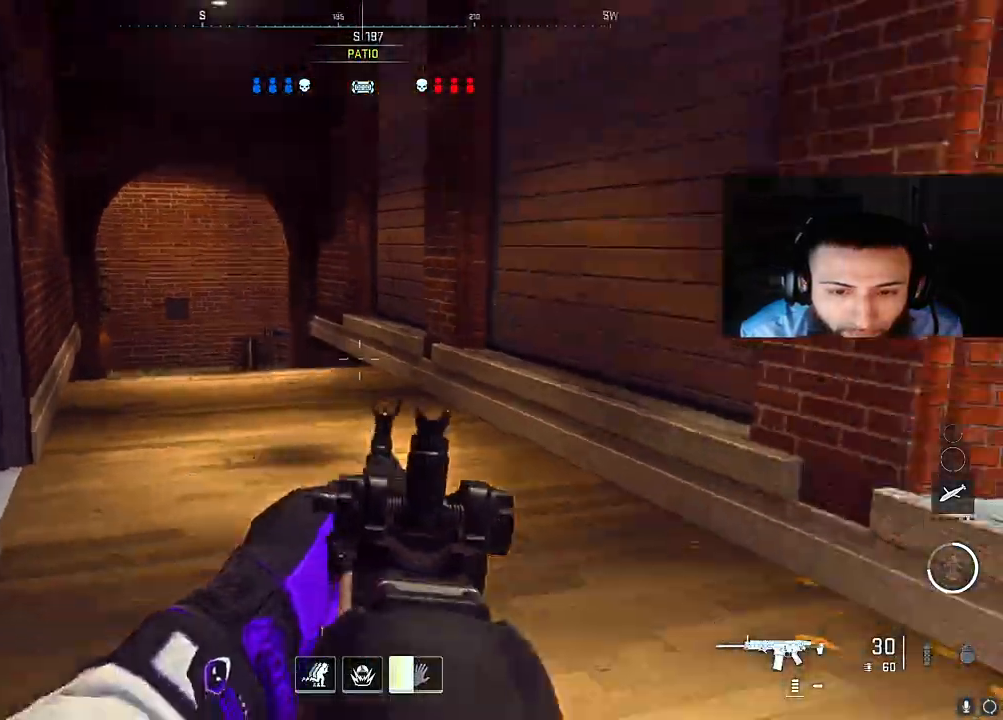
{"buttons": [], "left_stick": "down-left", "right_stick": "left", "events": [[400, "left_stick", "up"], [400, "right_stick", "left"], [500, "left_stick", "down-left"]]}
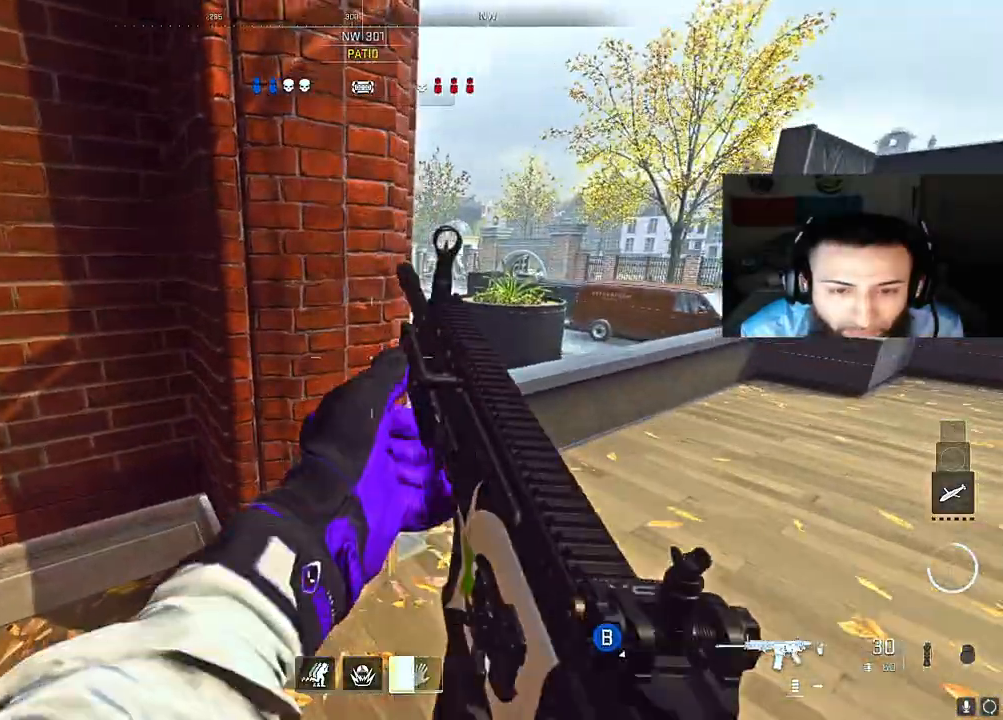
{"buttons": [], "left_stick": "down-right", "right_stick": "center", "events": [[150, "left_stick", "down-right"], [367, "right_stick", "center"]]}
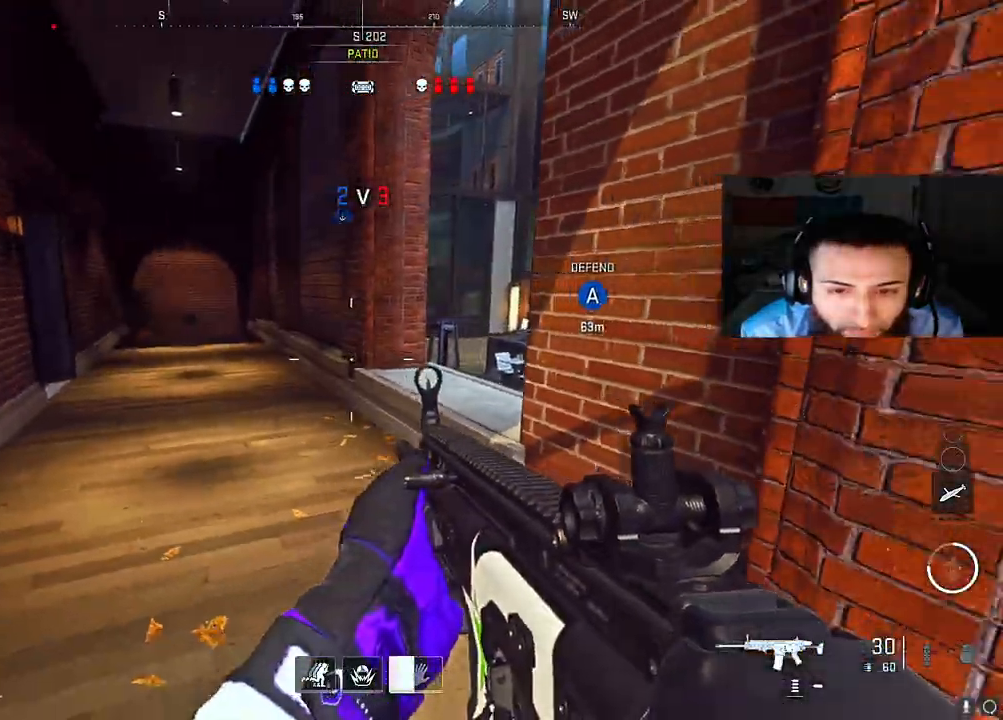
{"buttons": [], "left_stick": "down", "right_stick": "left", "events": [[183, "left_stick", "down"], [317, "right_stick", "left"]]}
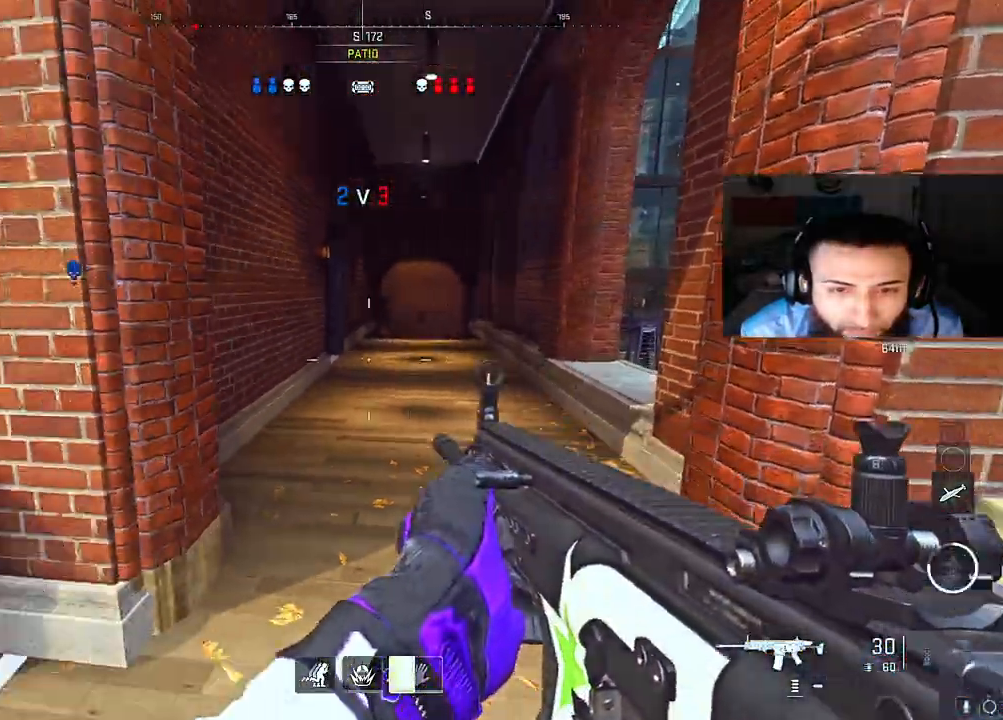
{"buttons": [], "left_stick": "up-left", "right_stick": "right", "events": [[117, "left_stick", "down-left"], [217, "left_stick", "left"], [267, "right_stick", "center"], [317, "left_stick", "up-left"], [467, "right_stick", "right"]]}
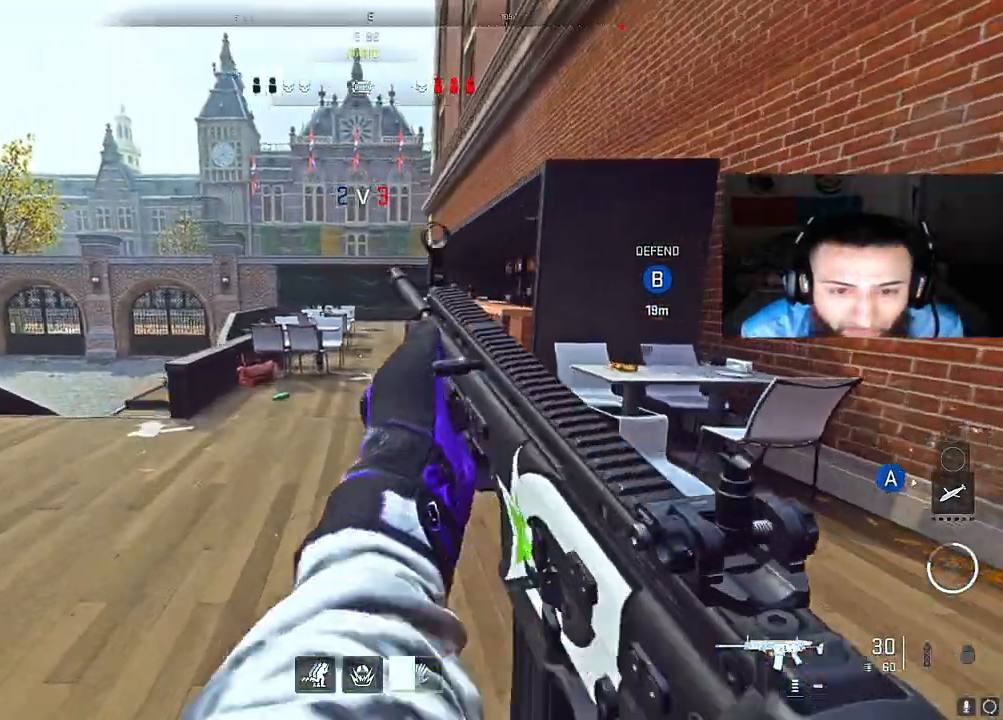
{"buttons": [], "left_stick": "up-left", "right_stick": "center", "events": [[150, "right_stick", "center"], [250, "right_stick", "right"], [433, "right_stick", "center"]]}
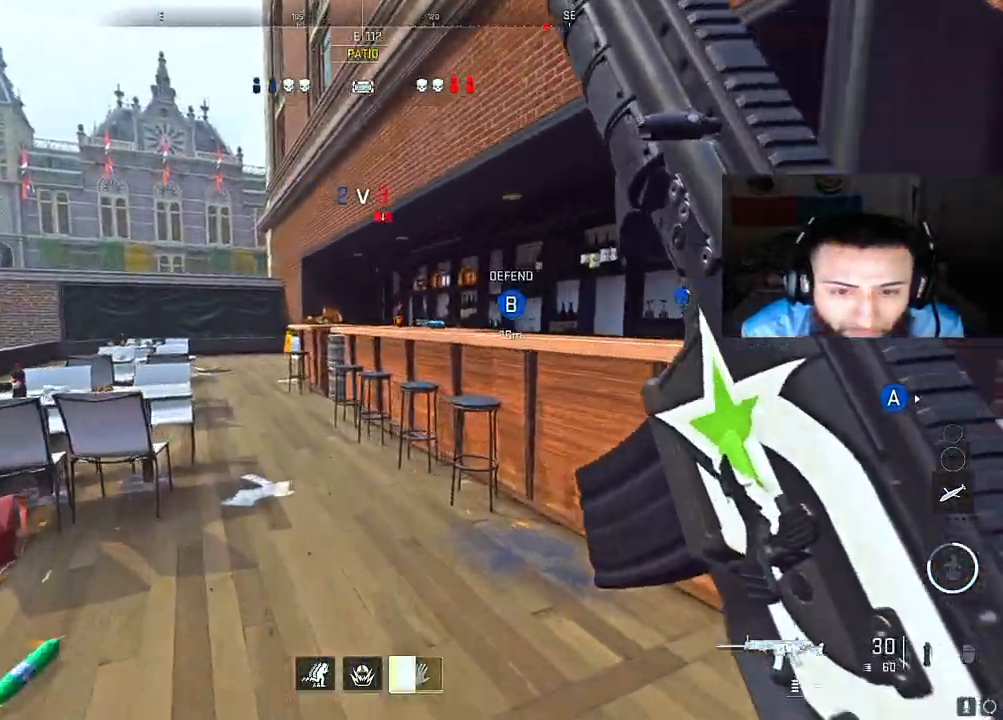
{"buttons": [], "left_stick": "up-left", "right_stick": "center", "events": []}
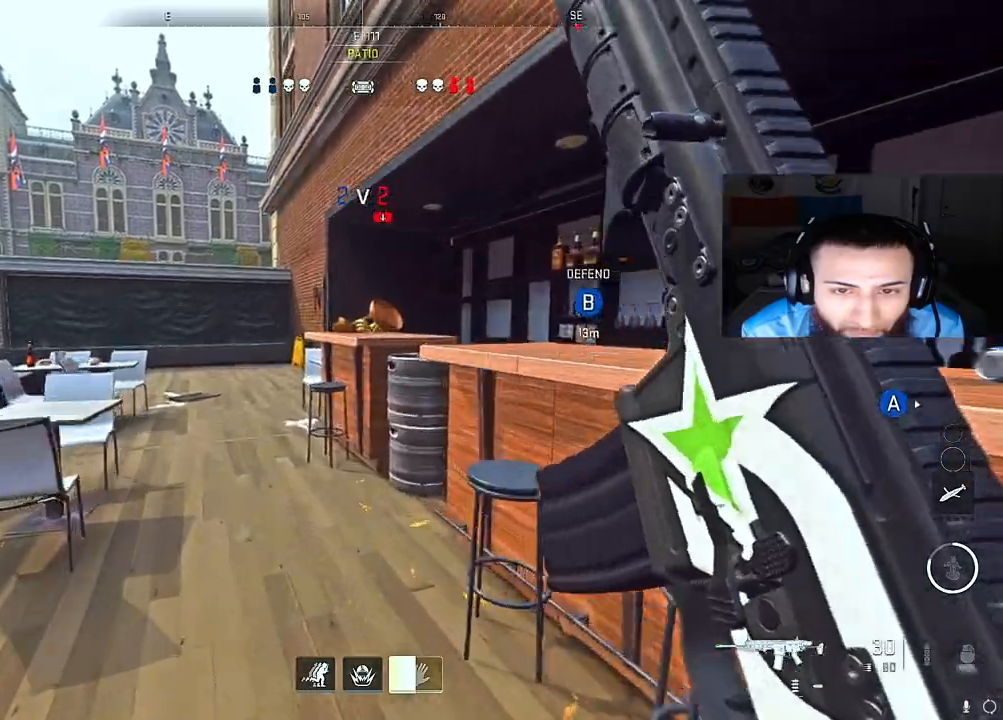
{"buttons": [], "left_stick": "up-left", "right_stick": "center", "events": []}
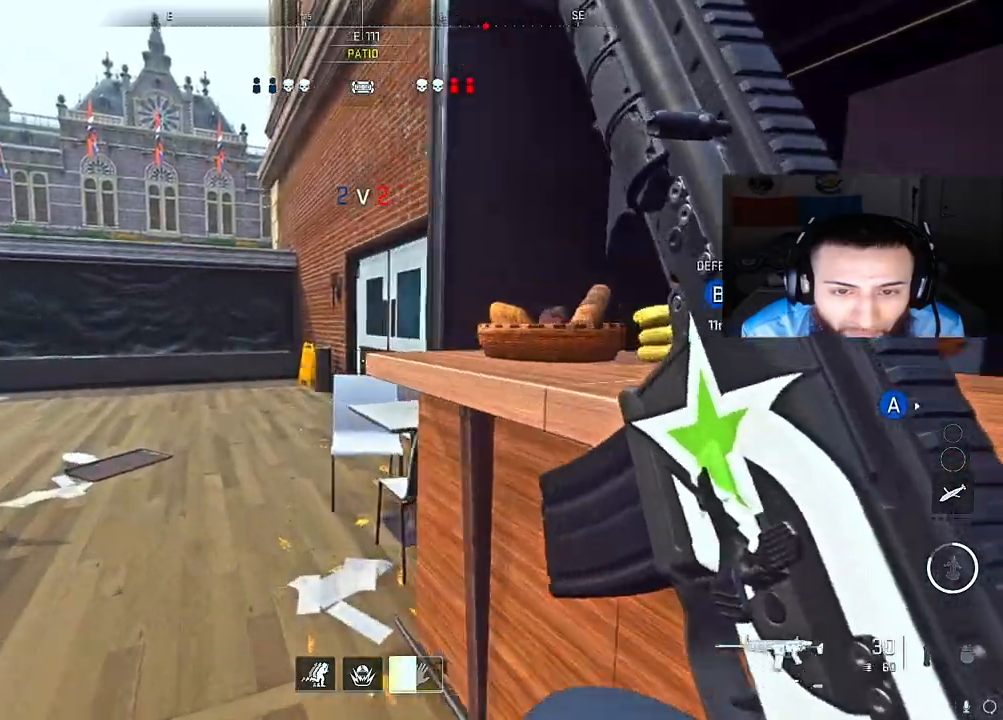
{"buttons": [], "left_stick": "up-left", "right_stick": "right", "events": [[83, "right_stick", "right"]]}
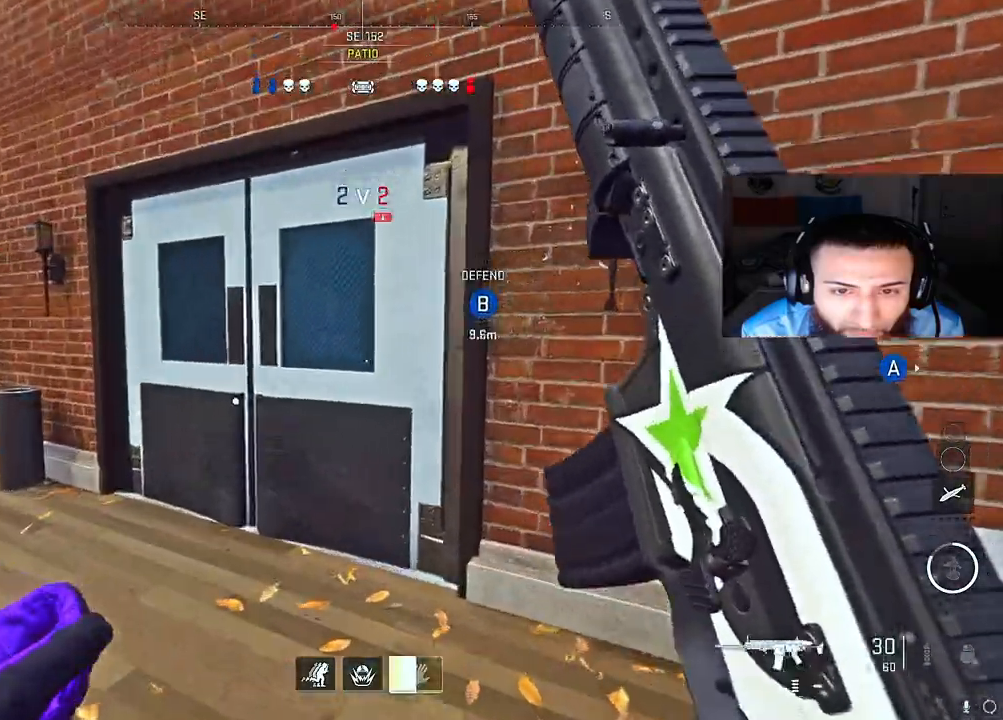
{"buttons": ["L2"], "left_stick": "down", "right_stick": "center", "events": [[67, "left_stick", "up"], [167, "right_stick", "center"], [367, "L2", "down"], [383, "left_stick", "right"], [500, "left_stick", "down"]]}
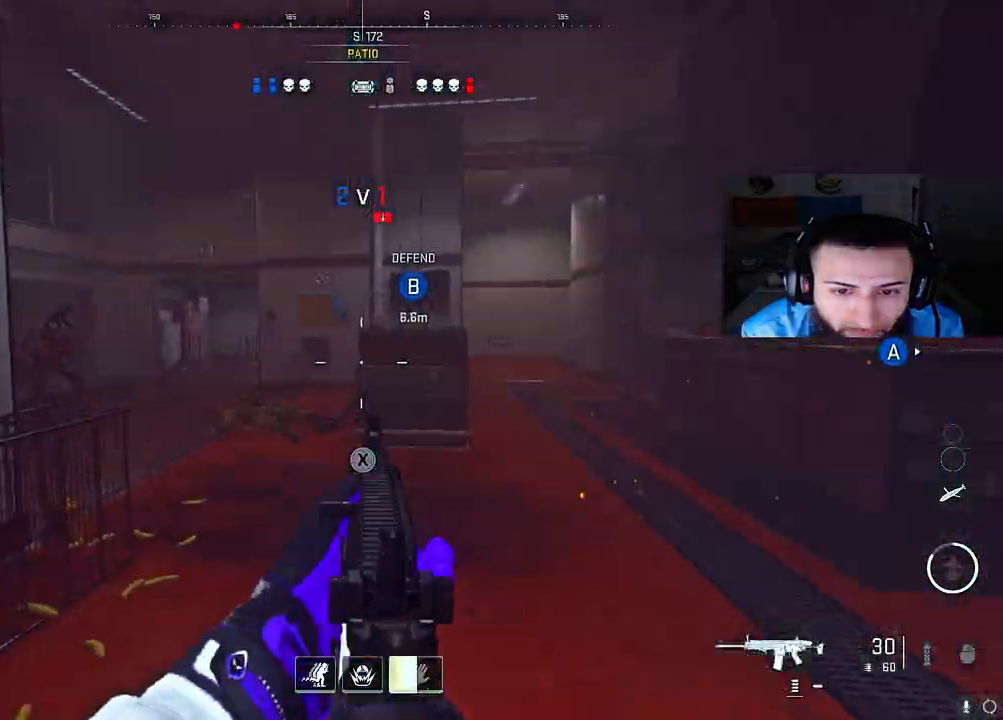
{"buttons": ["L2"], "left_stick": "down-left", "right_stick": "up-left", "events": [[83, "right_stick", "up-right"], [150, "right_stick", "right"], [367, "L2", "up"], [417, "right_stick", "center"], [450, "L2", "down"], [450, "left_stick", "down-left"], [500, "right_stick", "up-left"]]}